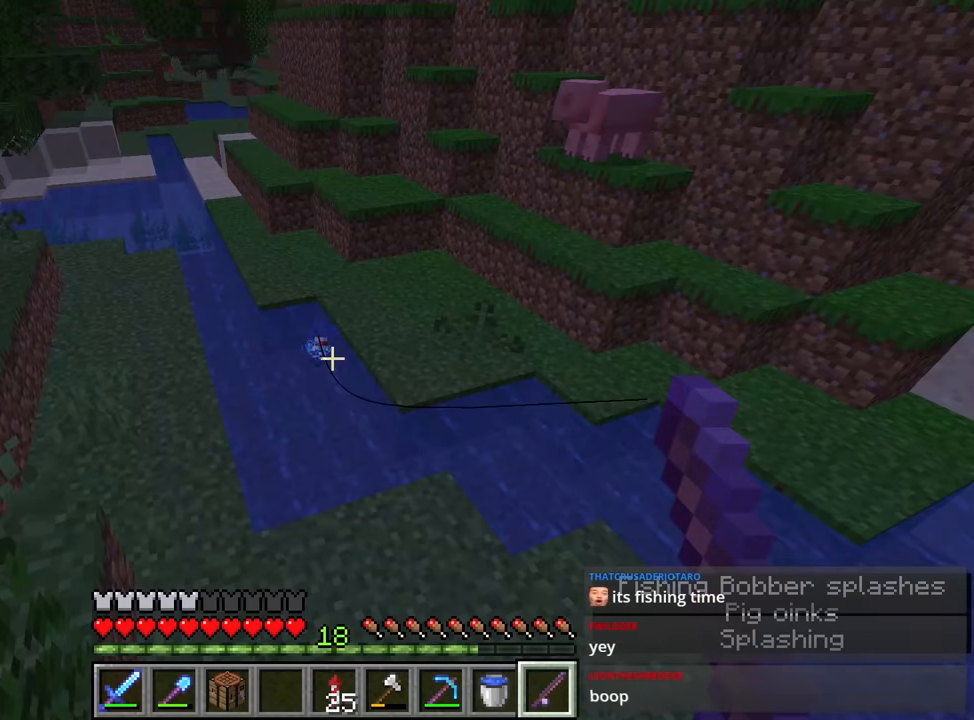
Gameplay with keyboard and mouse; each line is a JSON object with the keys and mouse buttons held at the frame after it. "events" lists presses ("down") and releases ("up") of "1", "2", "3", "4", "a", "c", "ctrl", "d", "e", "f", "q", "r", "s", "shift", "space", "tab", "w", "x", "z", "mouse_left", "mouse_middle", "mouse_right", "mouse_mb4", "mouse_mb5", "mouse_wheel_up" and "mouse_wheel_down" between this image and that frame as [ms after this image, input, new state], when the widget could be followed in between. "mouse_left", "mouse_middle", "mouse_right", "mouse_mb4", "mouse_mb5", "mouse_wheel_up", "mouse_wheel_down" = the "left", "middle", "right", "mb4", "mb5", "wheel_up", "wheel_down" buttons of the "mouse" list. No other keys are recorded. Fast repeated clicks can show as one long hold. Mouse movement is not recorded. Not read: caps_lock.
{"keys": [], "mouse": [], "events": [[433, "mouse_right", "down"], [483, "mouse_right", "up"]]}
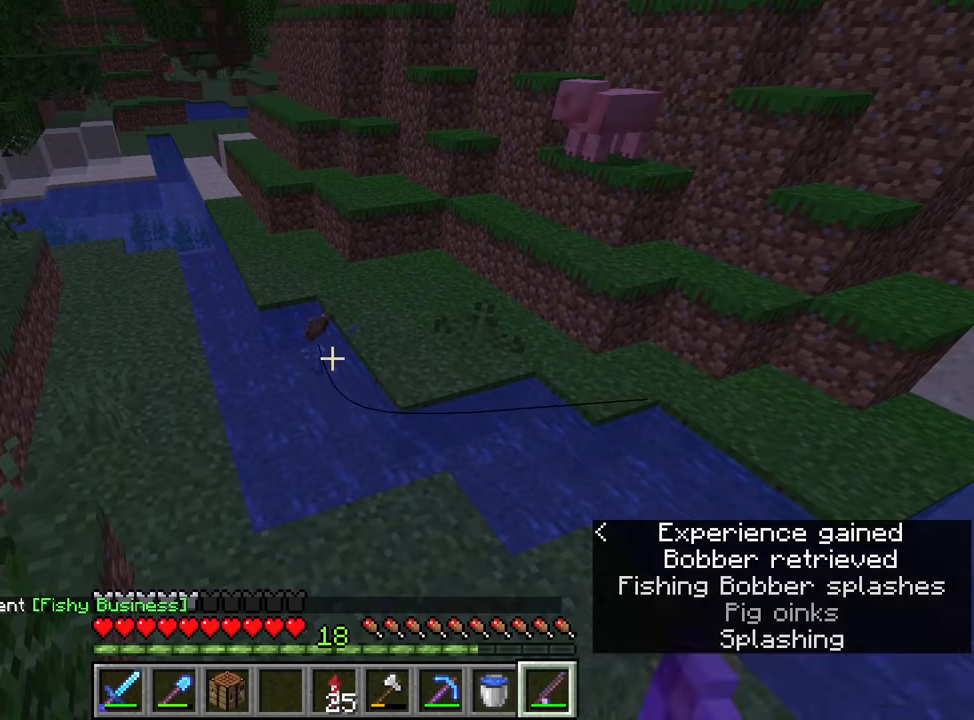
{"keys": [], "mouse": [], "events": []}
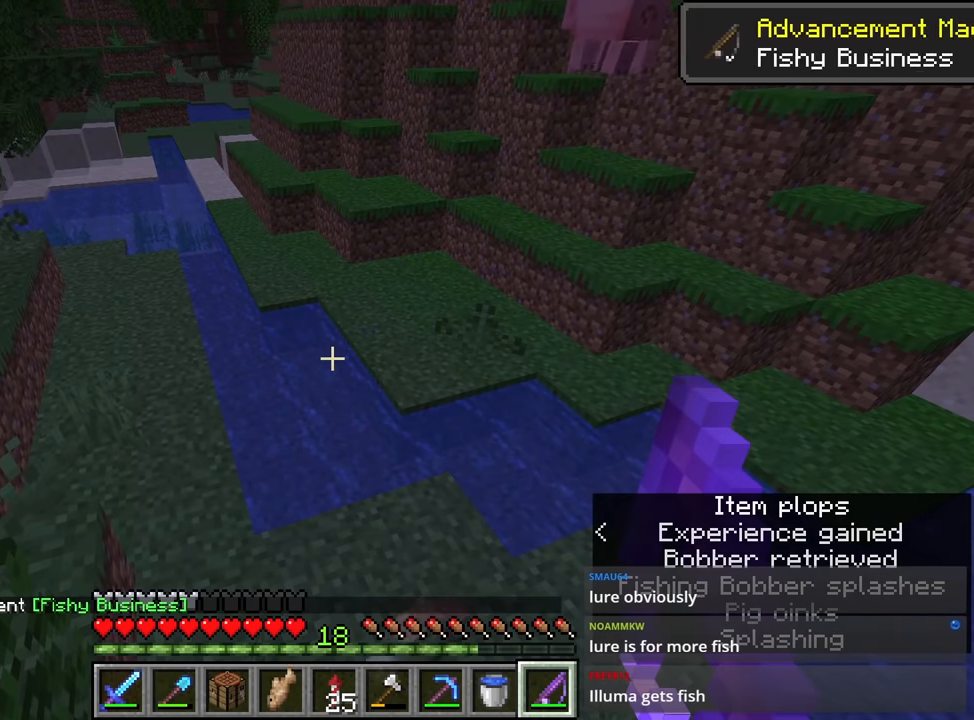
{"keys": [], "mouse": [], "events": []}
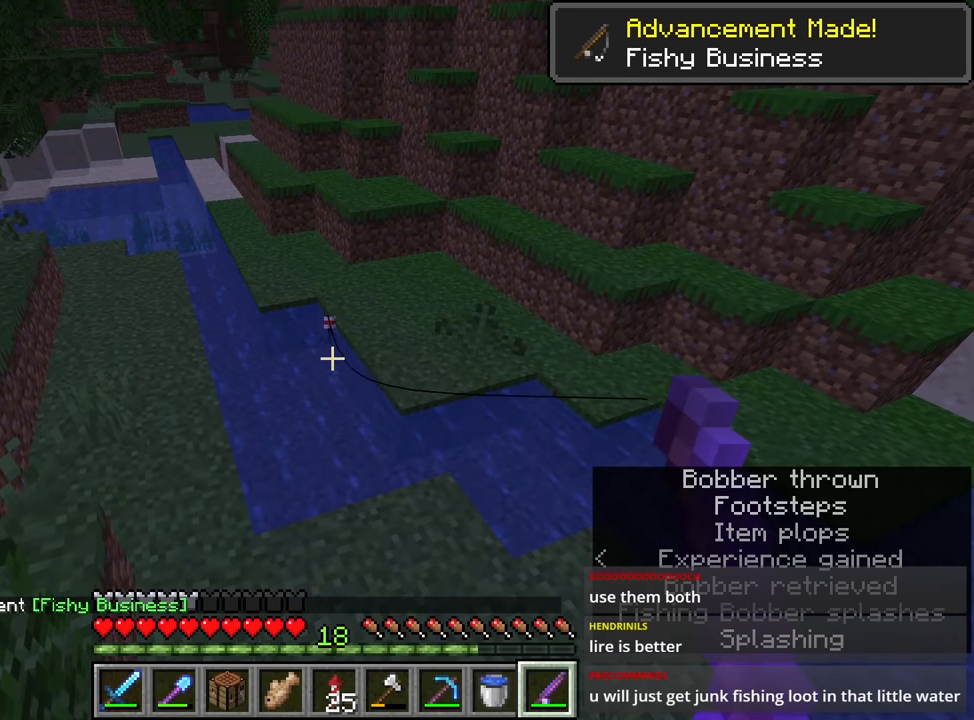
{"keys": [], "mouse": [], "events": []}
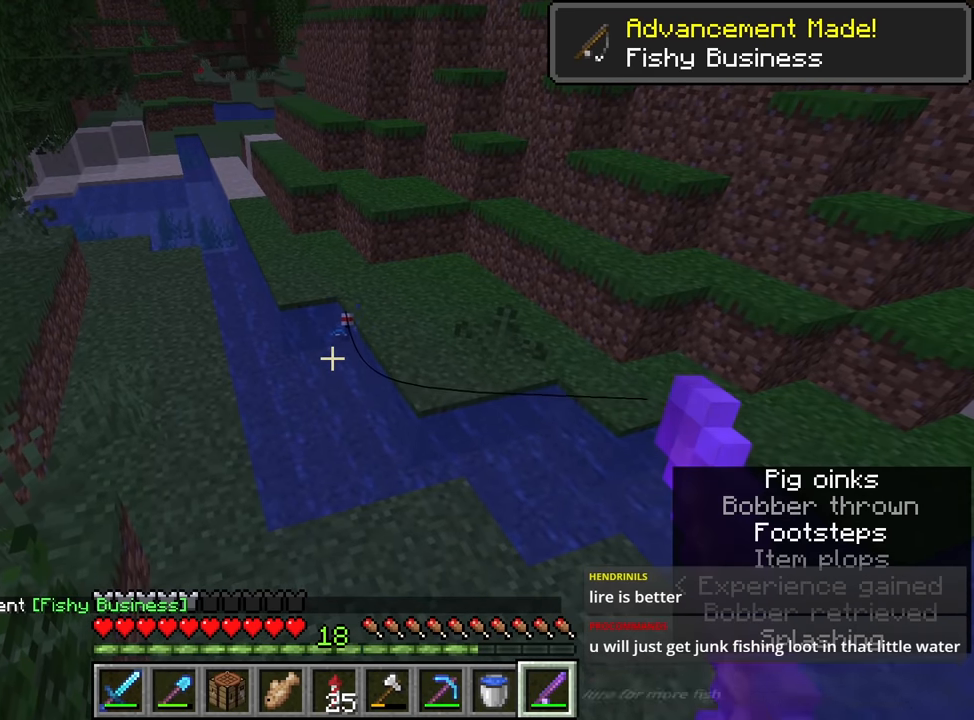
{"keys": [], "mouse": [], "events": []}
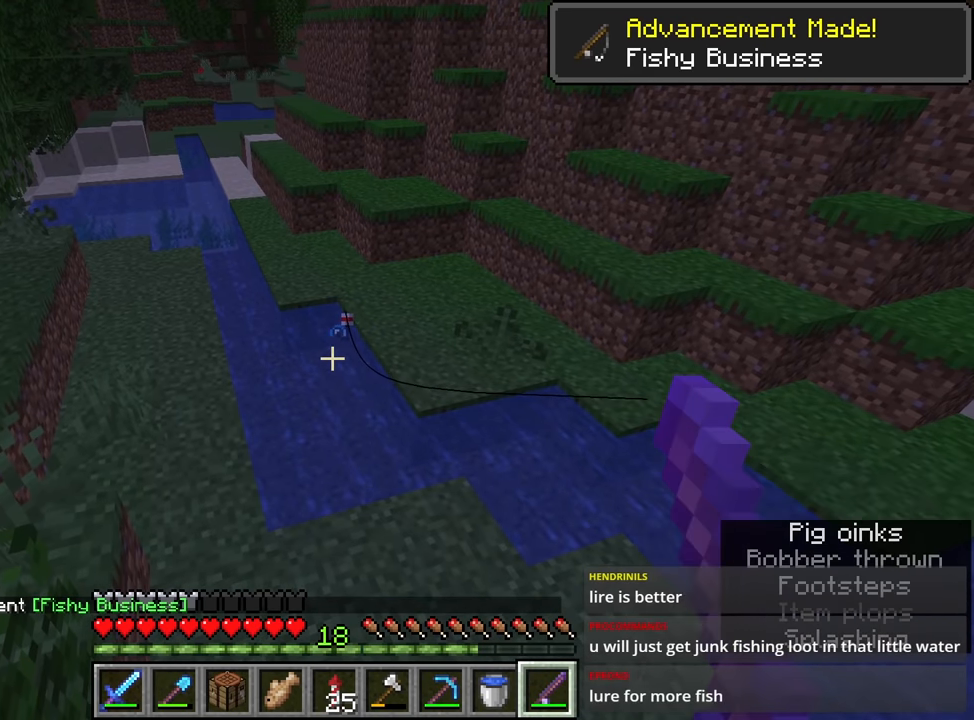
{"keys": [], "mouse": [], "events": [[150, "mouse_right", "down"], [200, "mouse_right", "up"], [283, "mouse_right", "down"], [433, "mouse_right", "up"]]}
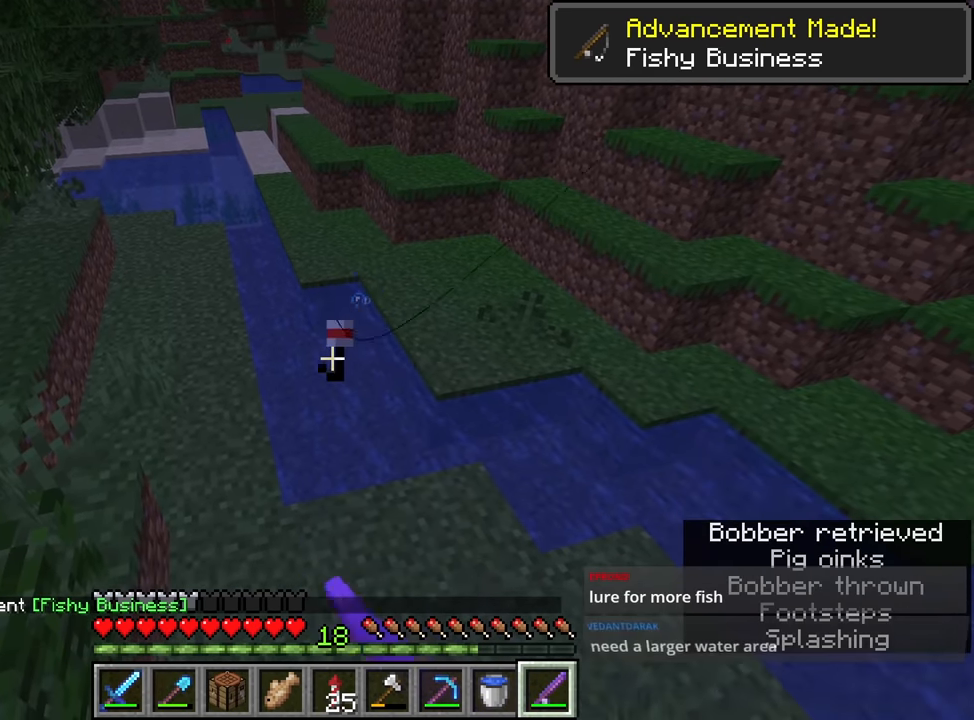
{"keys": [], "mouse": [], "events": []}
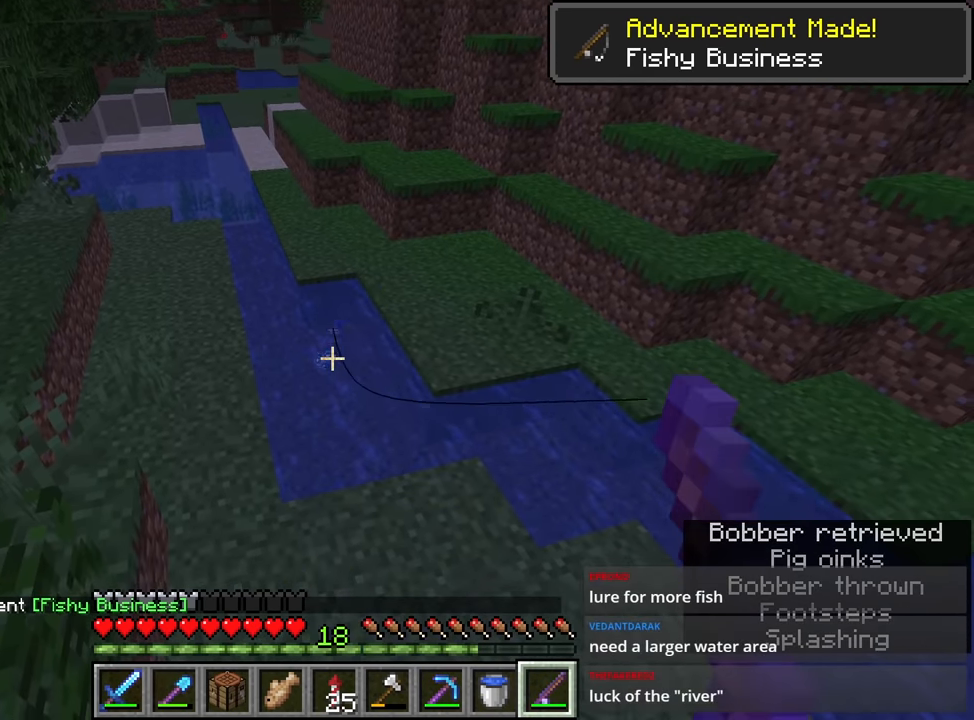
{"keys": [], "mouse": [], "events": [[316, "1", "down"], [333, "1", "up"]]}
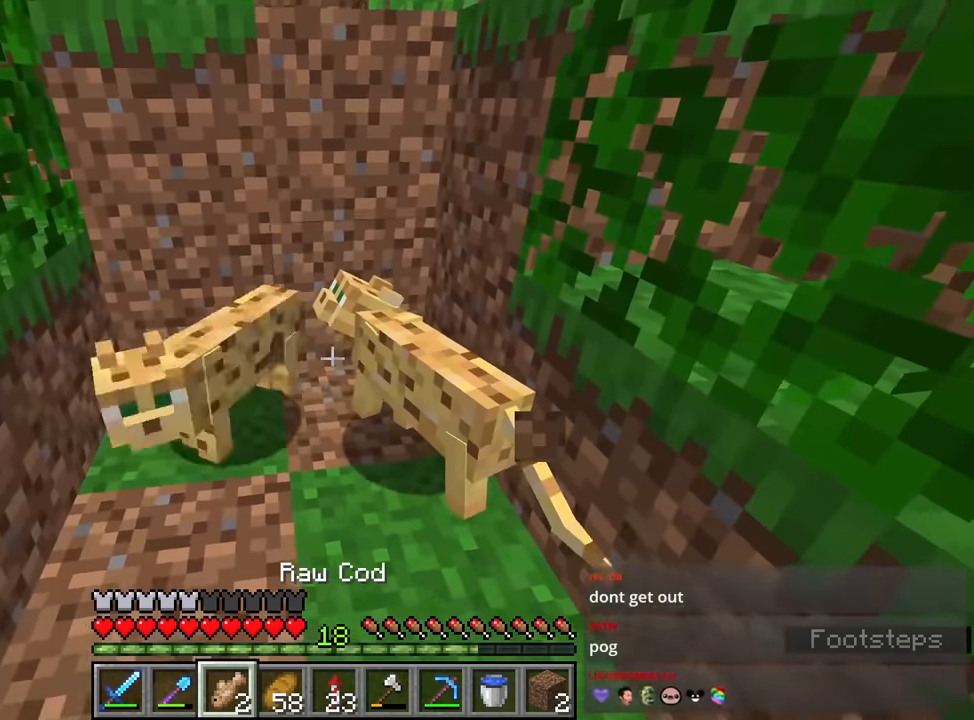
{"keys": ["a"], "mouse": [], "events": [[216, "mouse_right", "down"], [300, "mouse_right", "up"], [450, "a", "down"]]}
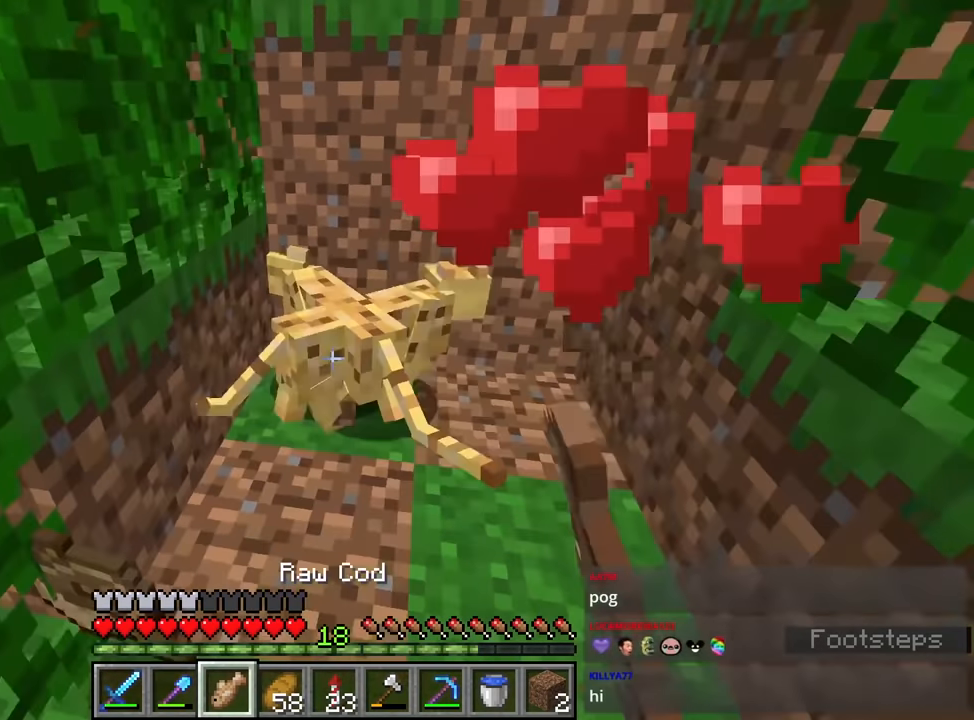
{"keys": [], "mouse": [], "events": [[83, "a", "up"], [450, "w", "down"], [483, "w", "up"]]}
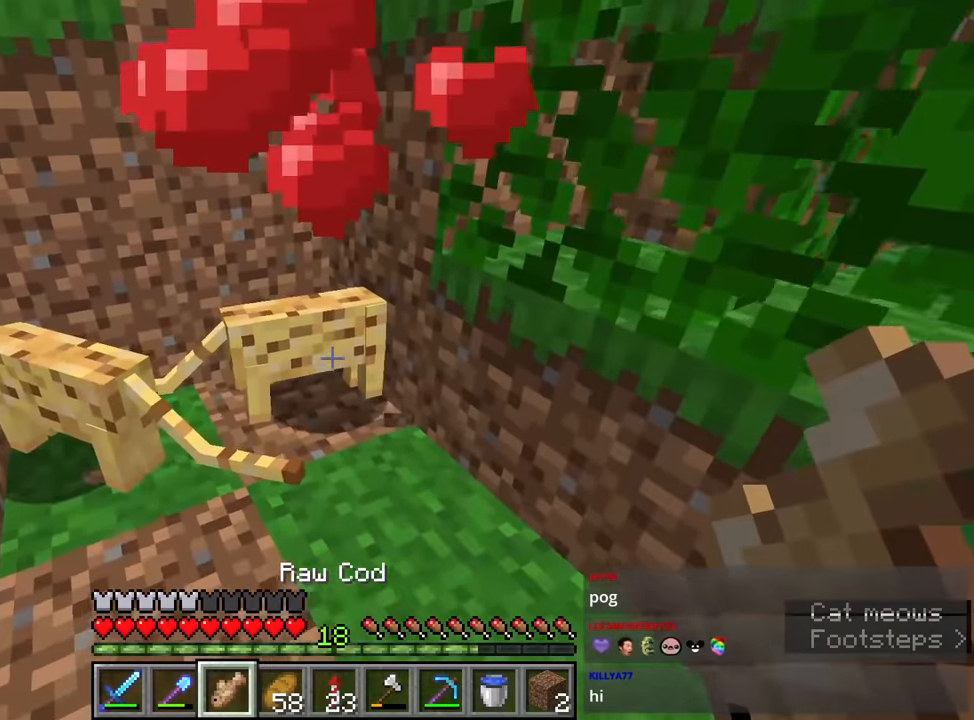
{"keys": [], "mouse": [], "events": [[33, "mouse_right", "down"], [133, "mouse_right", "up"]]}
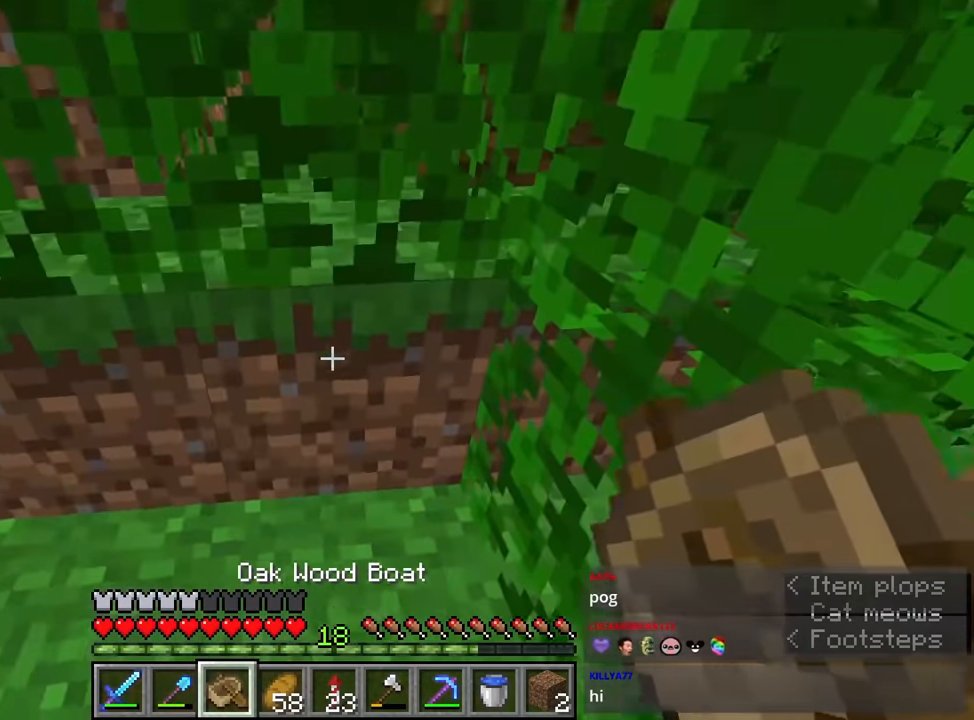
{"keys": [], "mouse": [], "events": [[50, "c", "down"], [100, "space", "down"], [133, "c", "up"], [150, "space", "up"]]}